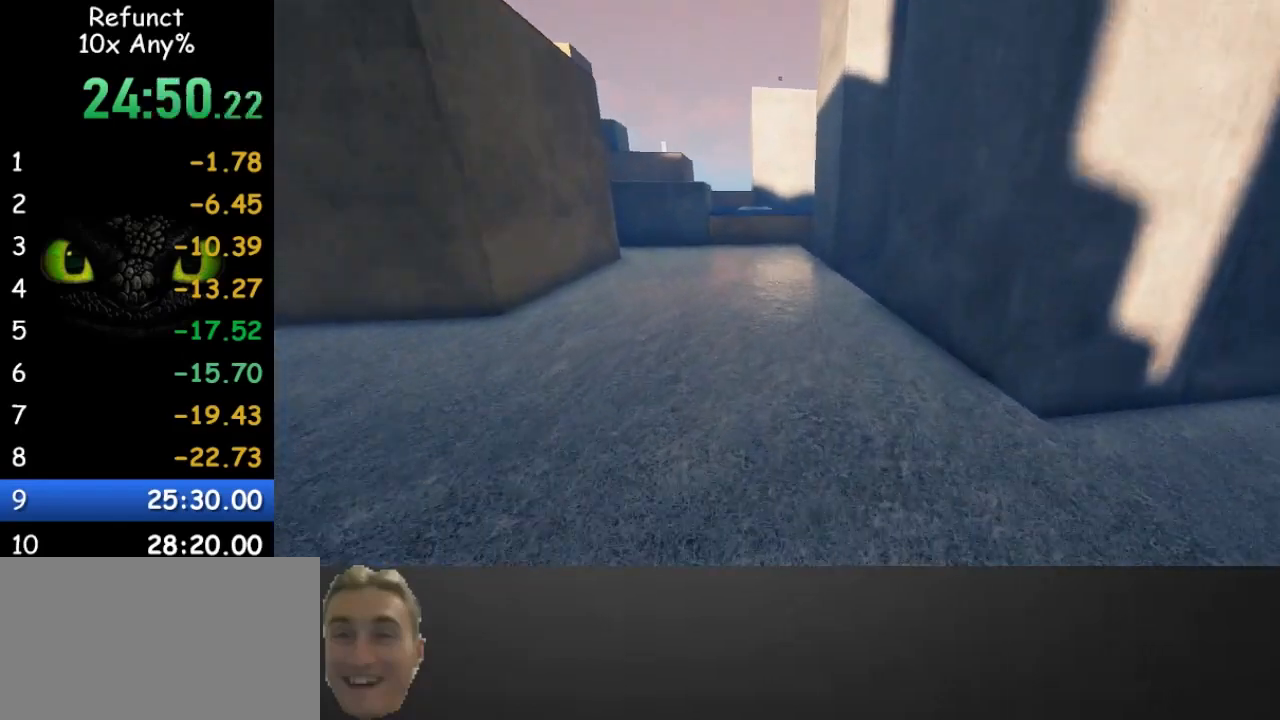
Gameplay with keyboard and mouse; each line is a JSON object with the keys and mouse buttons held at the frame after it. "events" lists presses ("down") and releases ("up") of "1", "2", "3", "4", "5", "a", "alt", "c", "caps_lock", "ctrl", "d", "e", "f", "g", "q", "r", "s", "shift", "space", "t", "tab", "v", "w", "x", "z" and "mouse_wheel" between this image and that frame as [ms after this image, input, new state], when the widget could be followed in between. "mouse_wheel" = the "wheel" button of the "mouse" list. No other keys are recorded. "wheel" means that the mouse wheel is clicked or scrolled. Not read: mouse_move.
{"keys": ["w"], "mouse": [], "events": []}
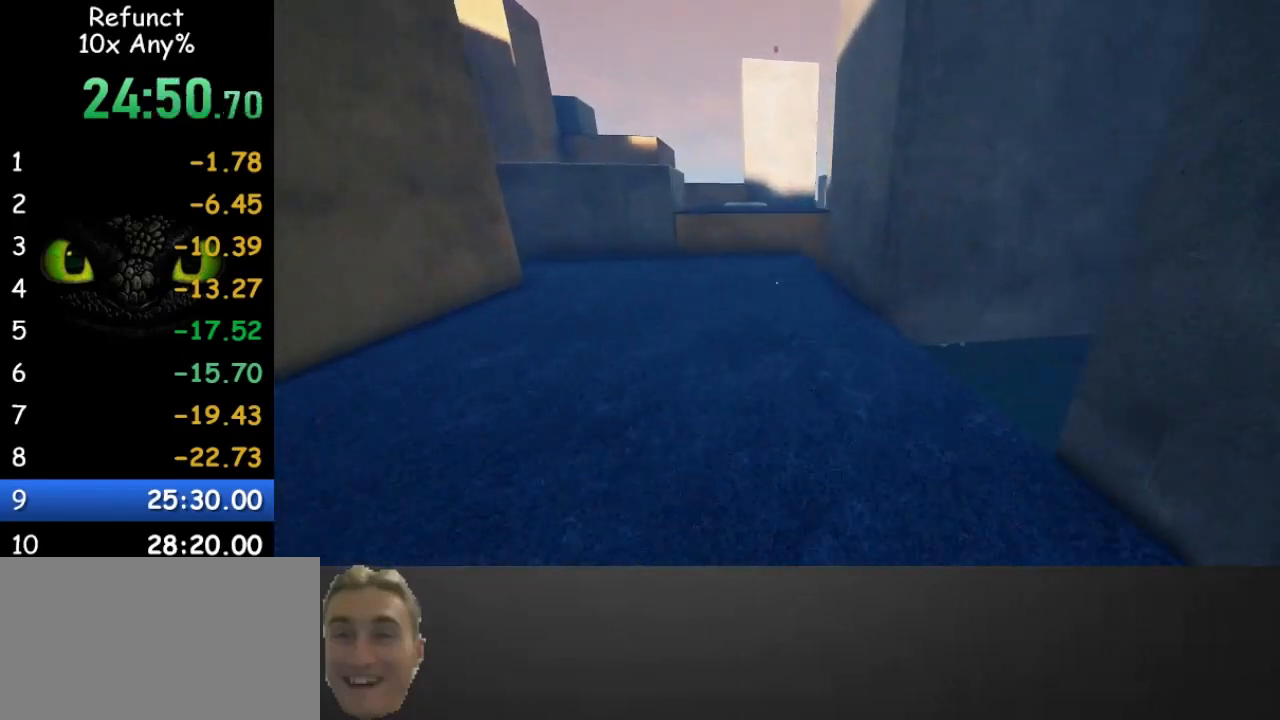
{"keys": ["w"], "mouse": [], "events": []}
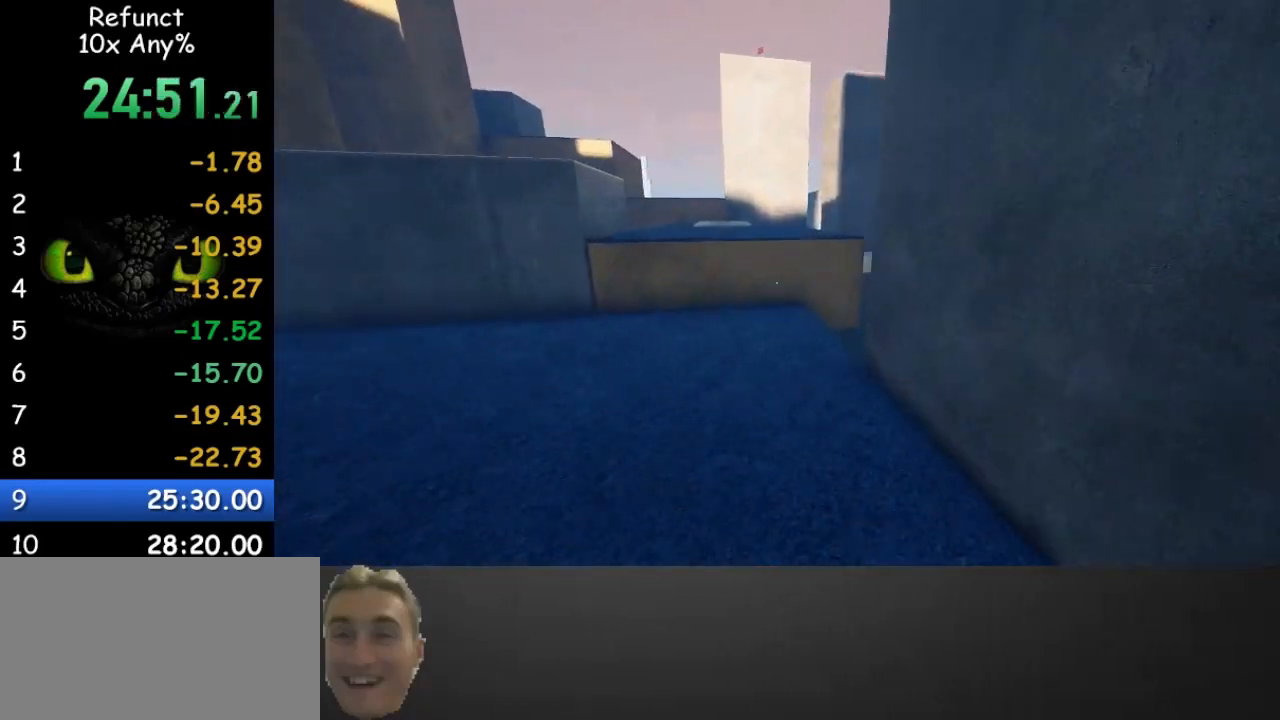
{"keys": ["w"], "mouse": [], "events": []}
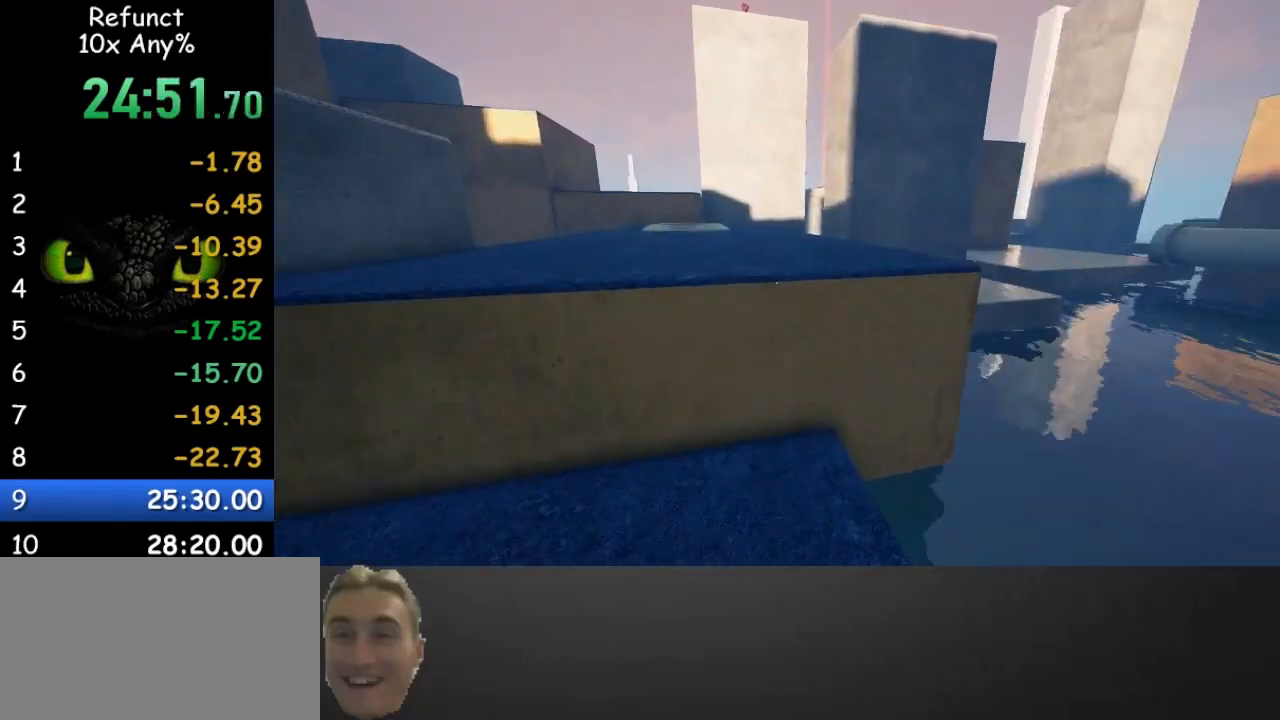
{"keys": ["w"], "mouse": [], "events": [[100, "space", "down"], [300, "space", "up"]]}
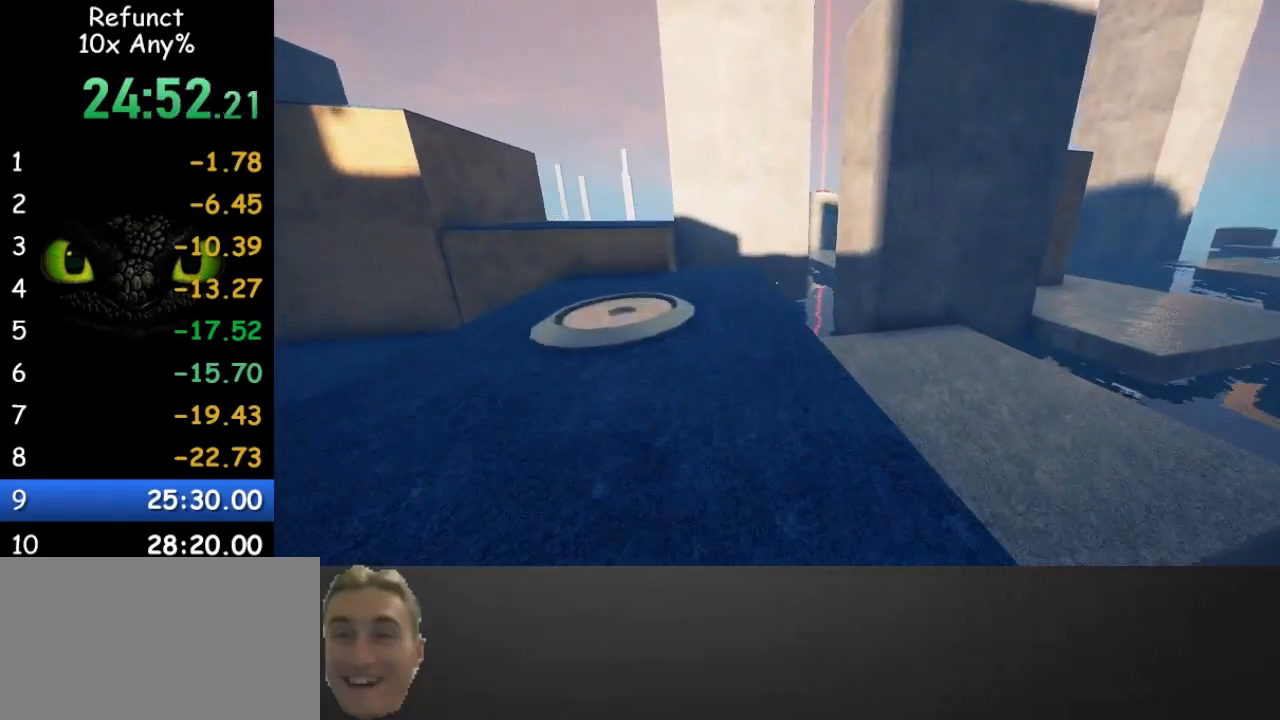
{"keys": ["w"], "mouse": [], "events": []}
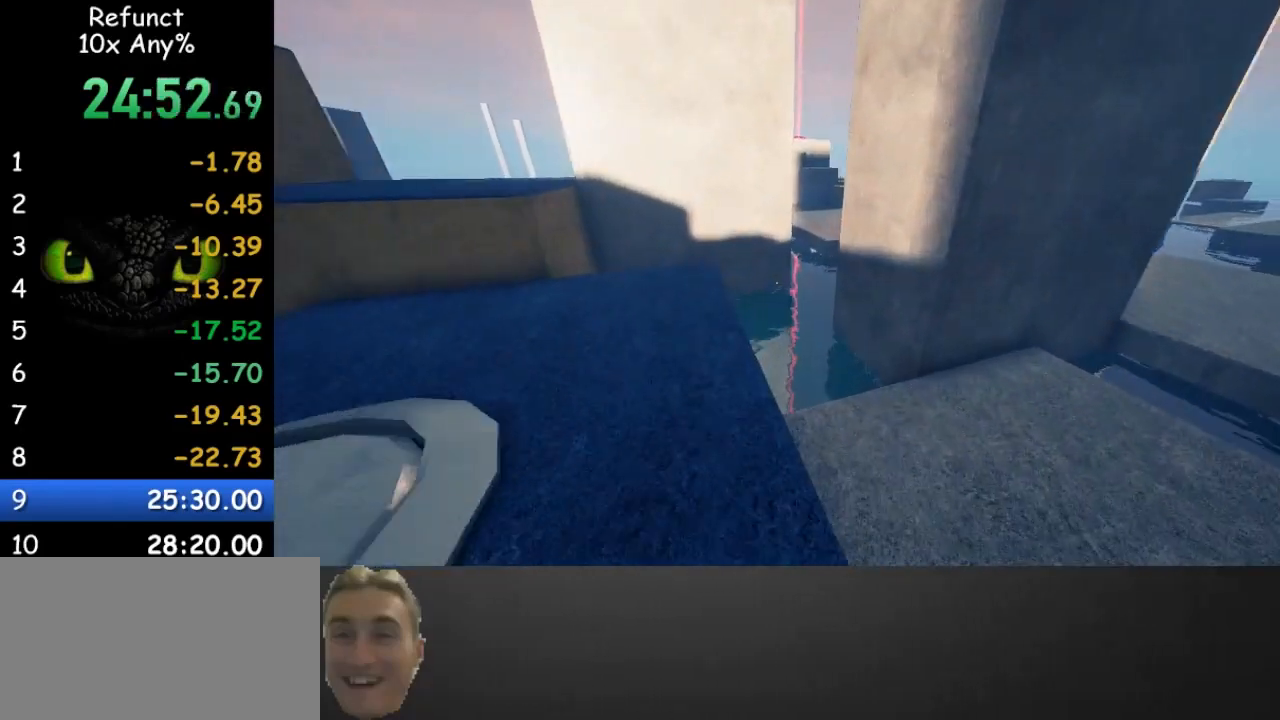
{"keys": ["space", "w"], "mouse": [], "events": [[433, "space", "down"]]}
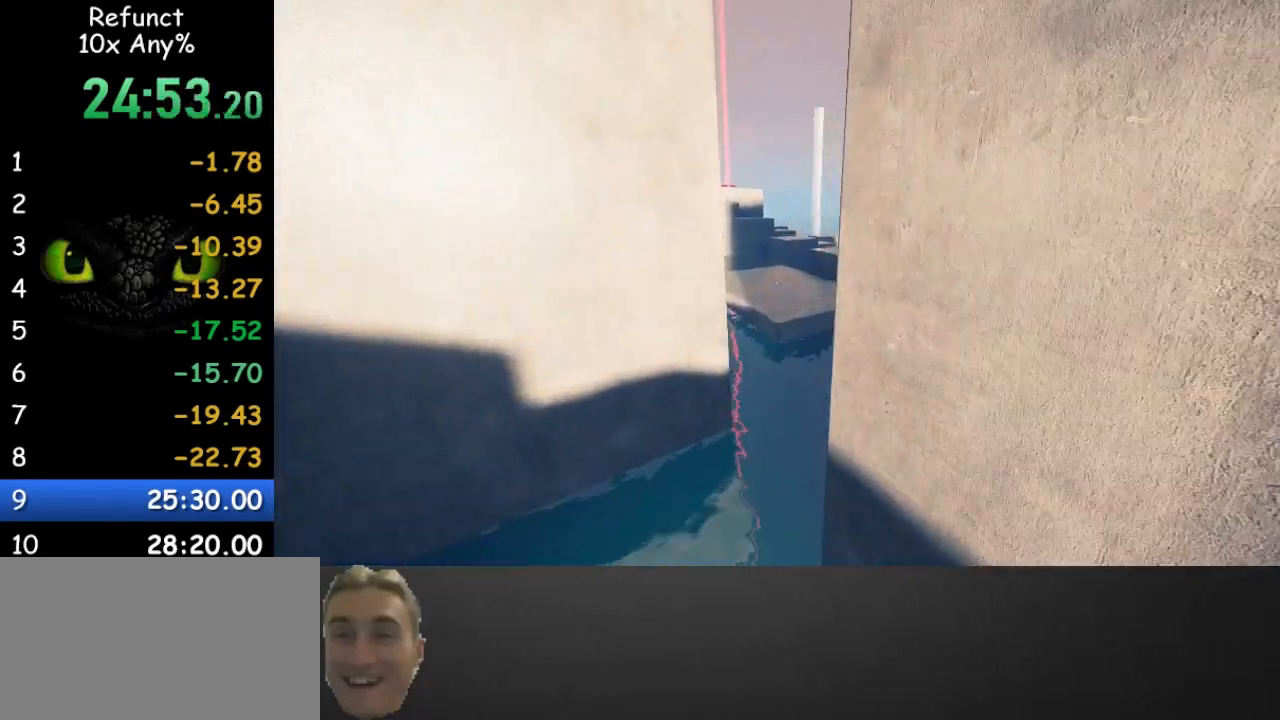
{"keys": ["w"], "mouse": [], "events": [[167, "space", "up"]]}
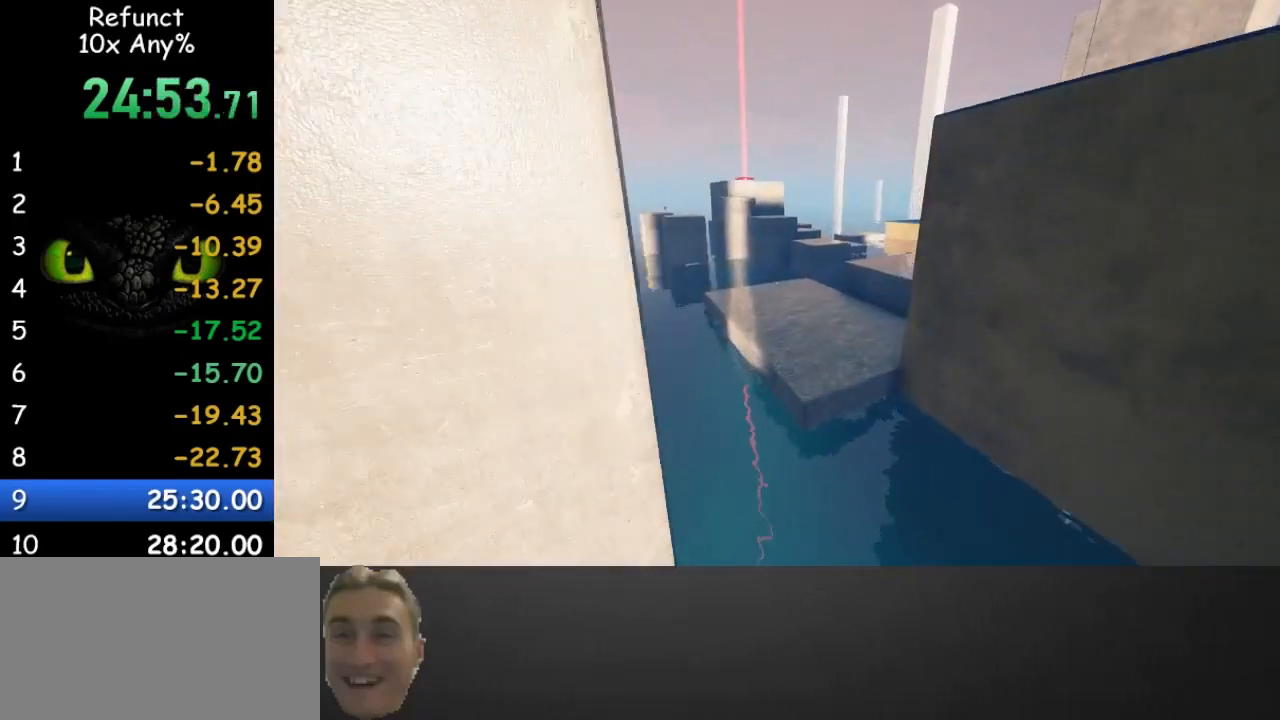
{"keys": ["w"], "mouse": [], "events": [[233, "space", "down"], [467, "space", "up"]]}
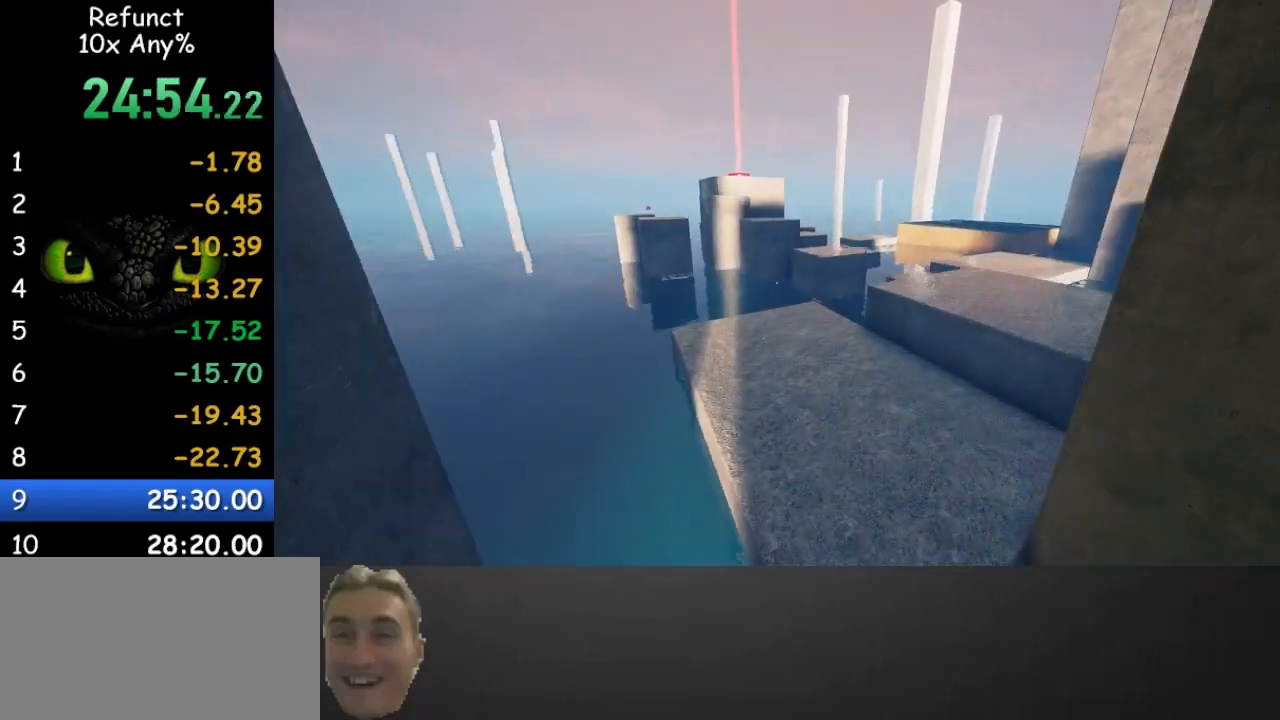
{"keys": ["w"], "mouse": [], "events": []}
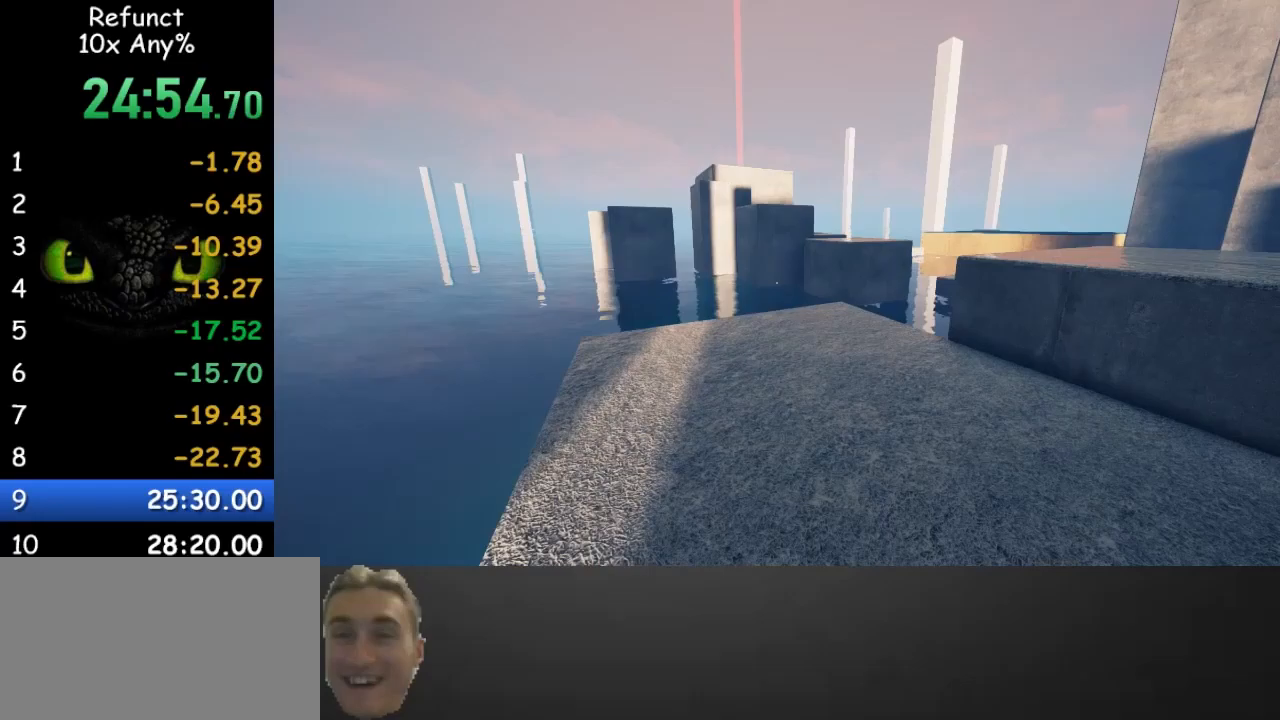
{"keys": ["w"], "mouse": [], "events": []}
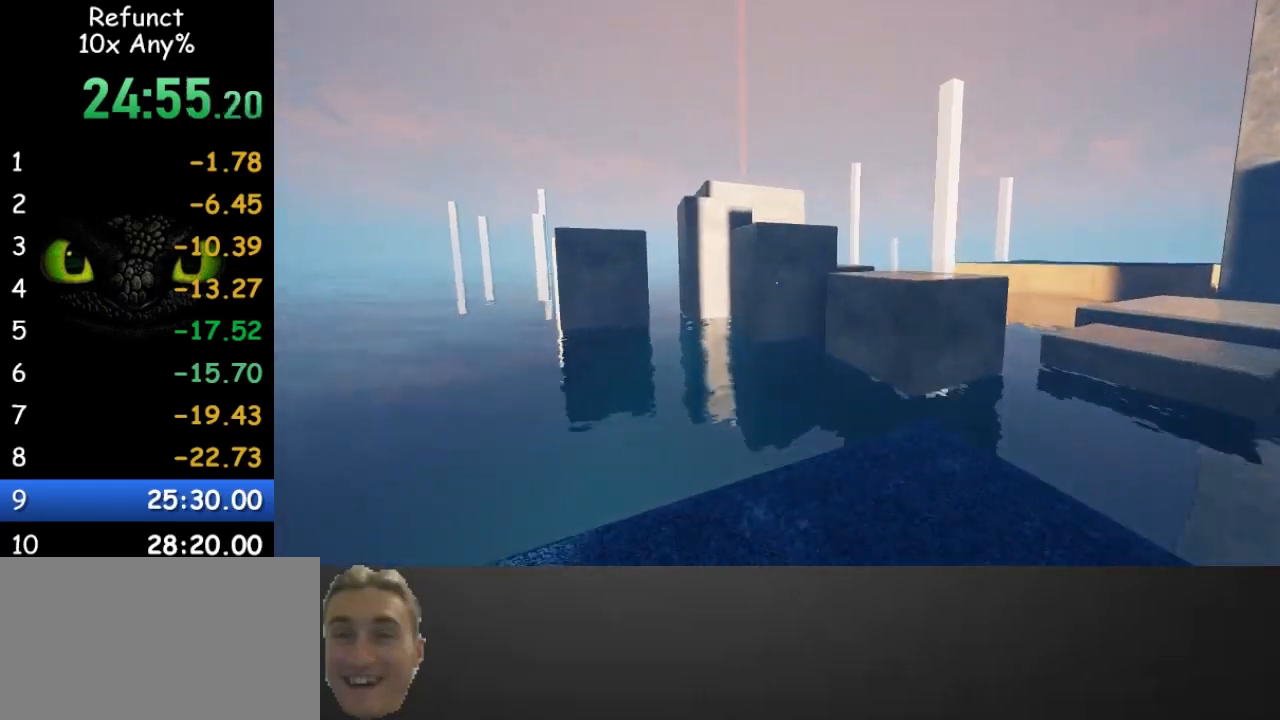
{"keys": ["space", "w"], "mouse": [], "events": [[467, "space", "down"]]}
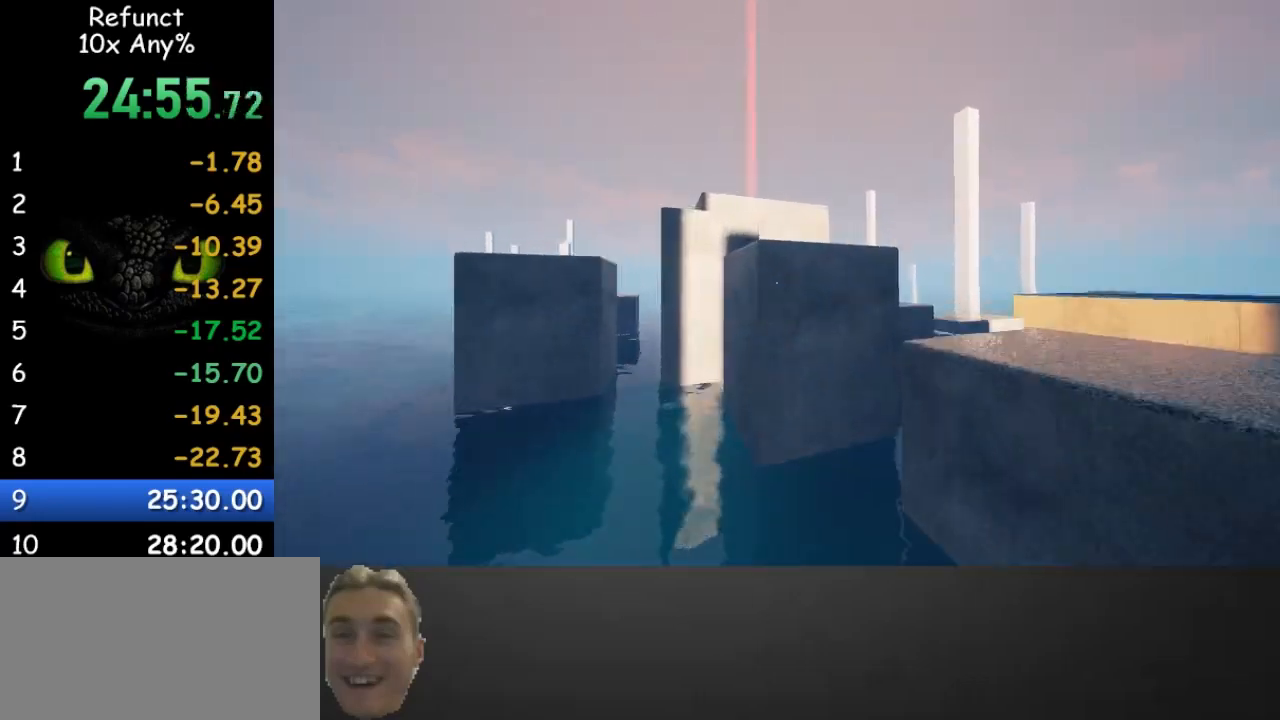
{"keys": ["space", "w"], "mouse": [], "events": []}
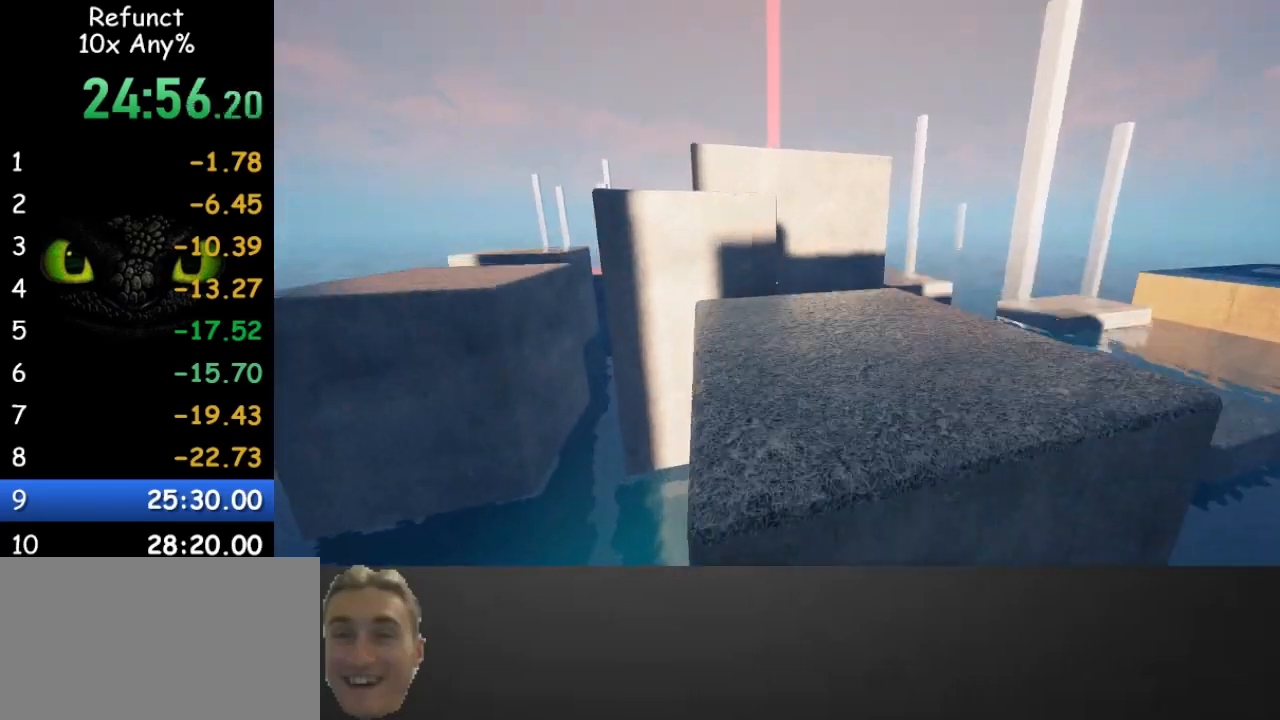
{"keys": ["w"], "mouse": [], "events": [[33, "space", "up"]]}
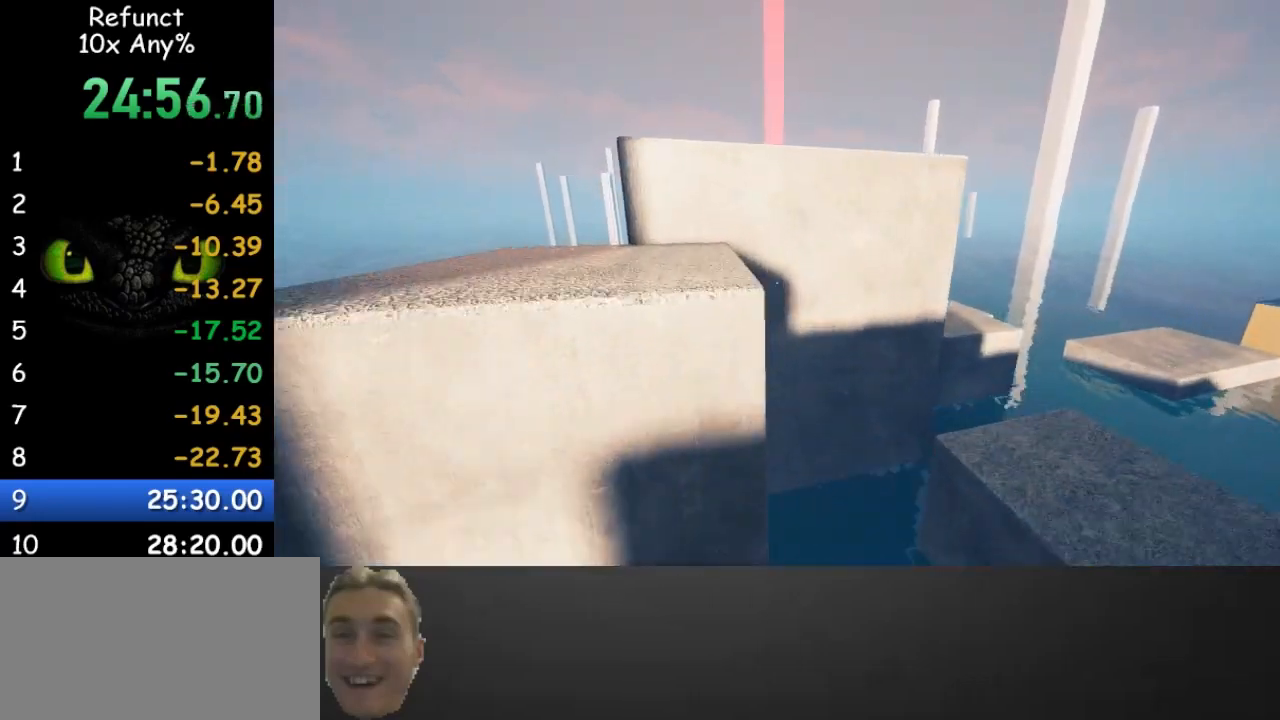
{"keys": ["w"], "mouse": [], "events": [[67, "space", "down"], [233, "space", "up"], [333, "space", "down"], [467, "space", "up"]]}
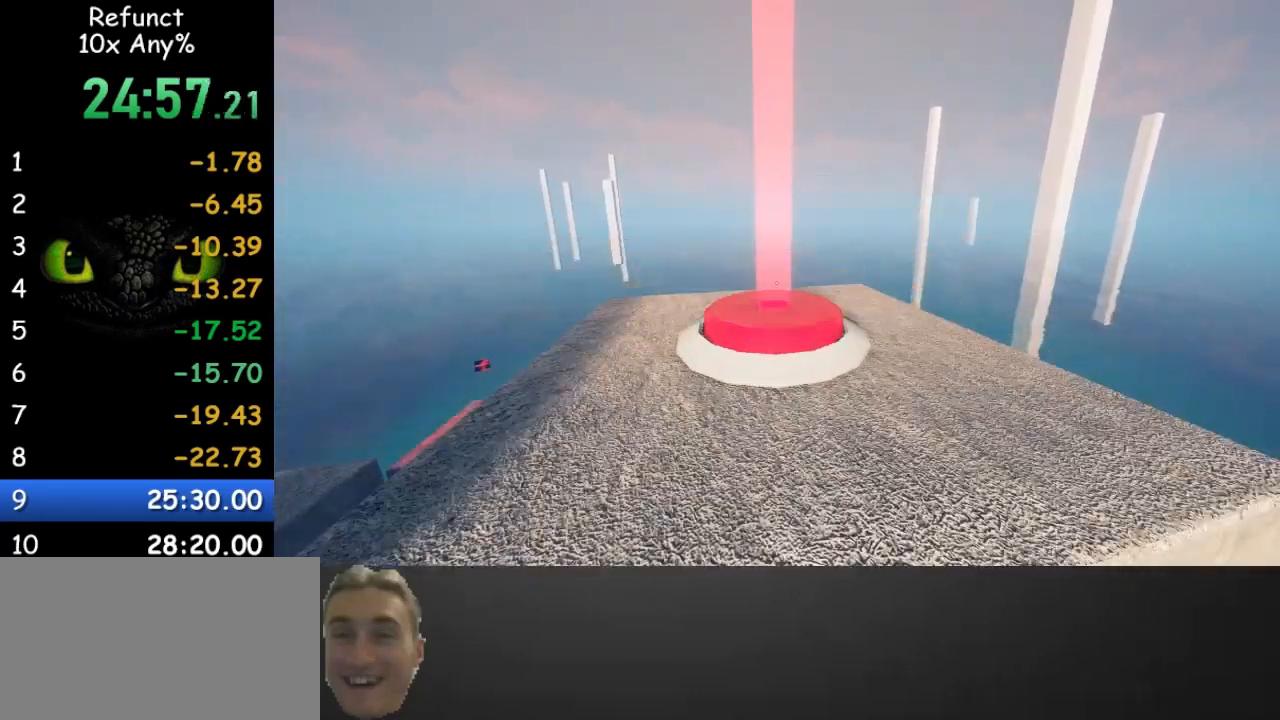
{"keys": ["a", "w"], "mouse": [], "events": [[200, "a", "down"]]}
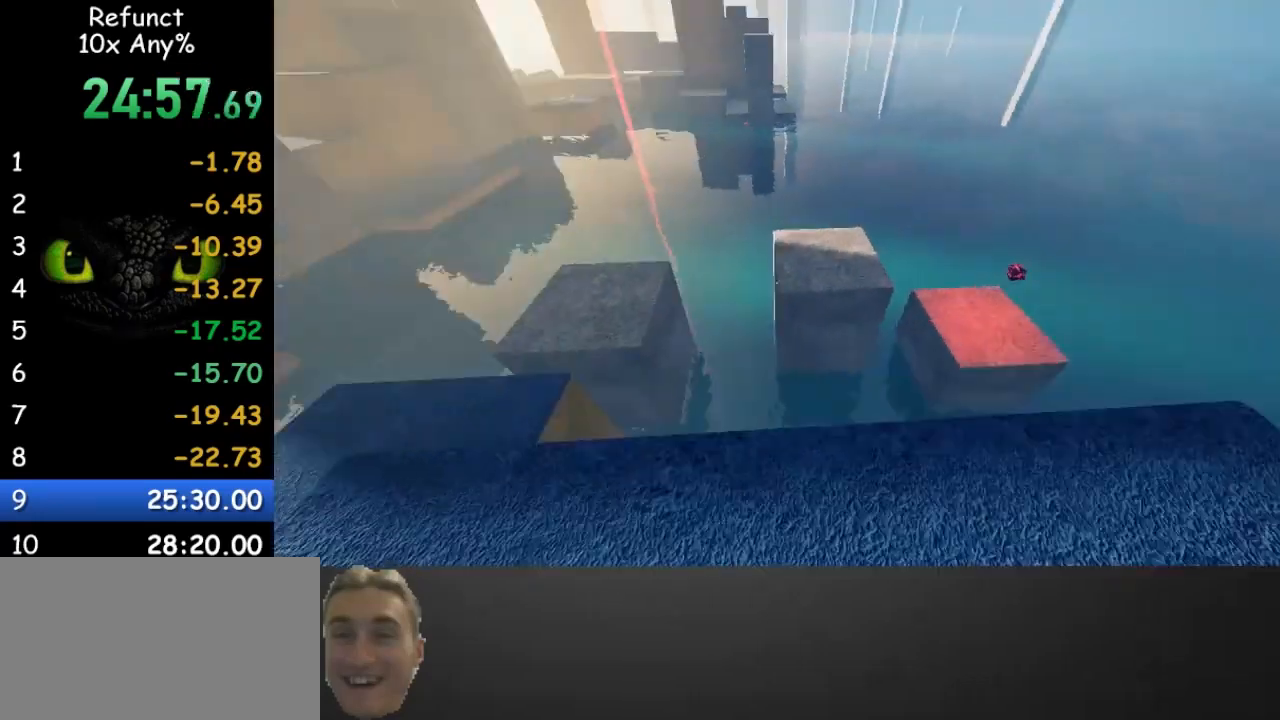
{"keys": ["a", "w"], "mouse": [], "events": []}
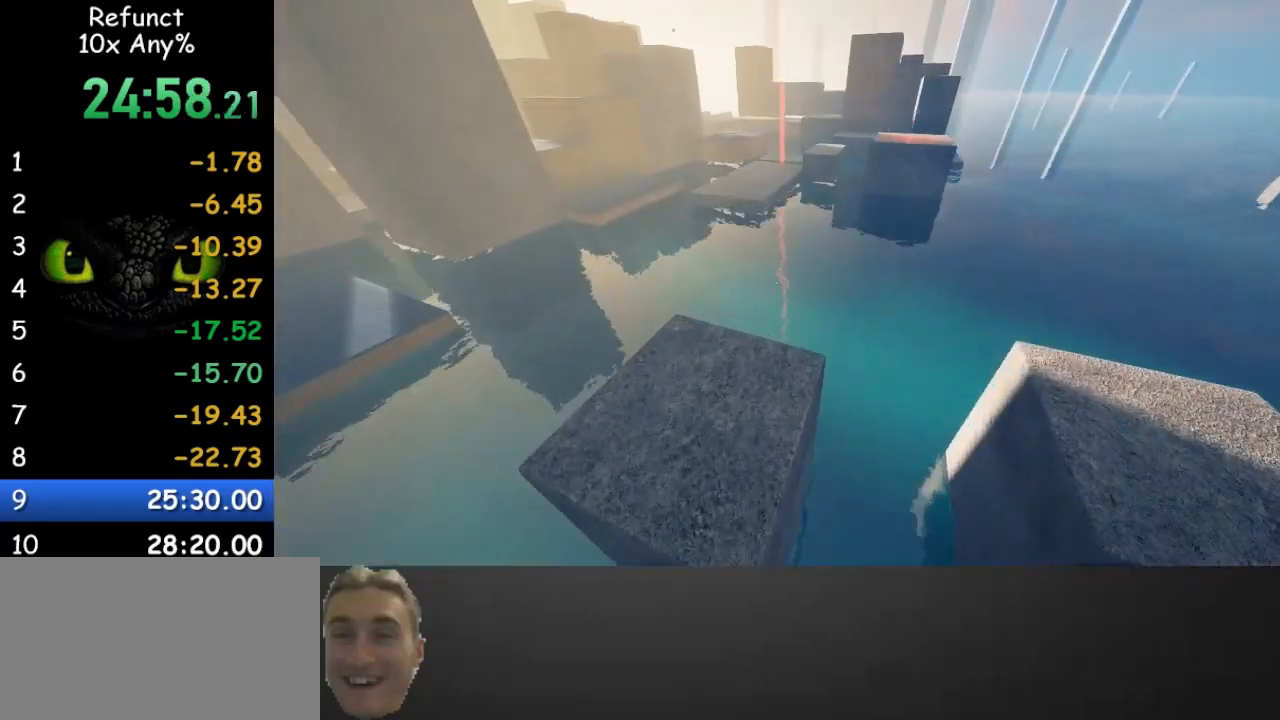
{"keys": ["w"], "mouse": [], "events": [[267, "a", "up"]]}
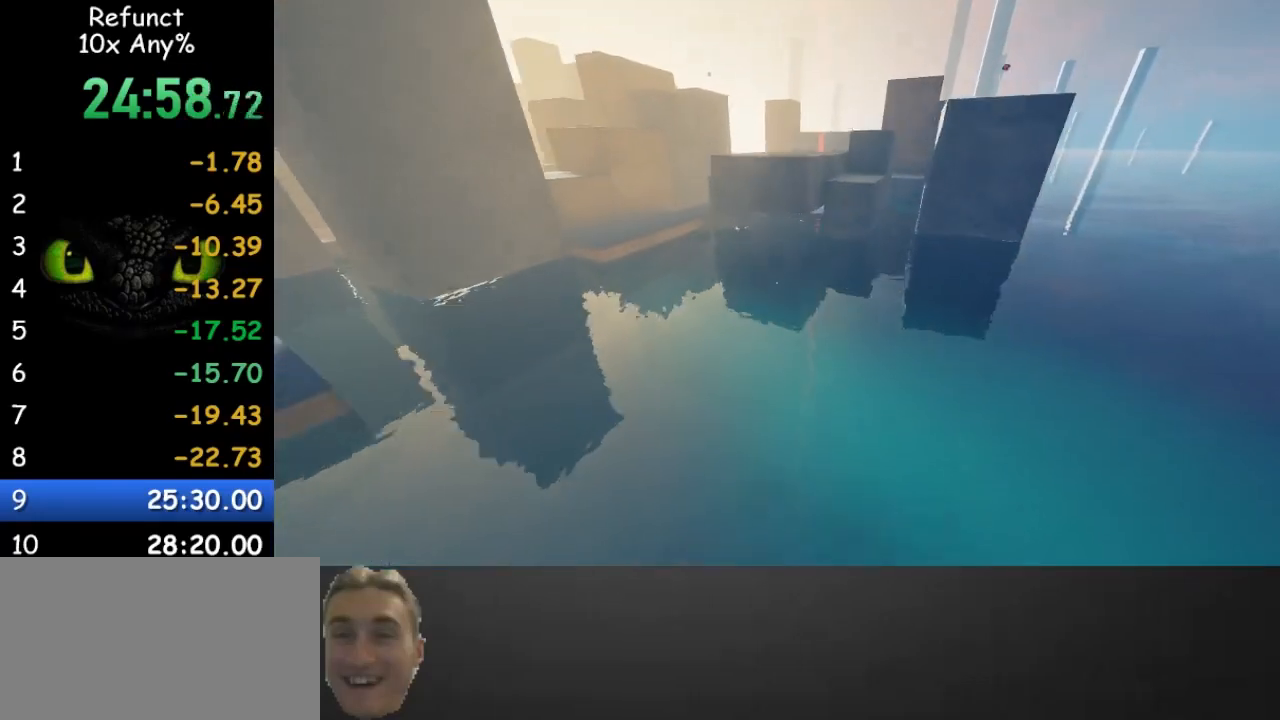
{"keys": ["w"], "mouse": [], "events": [[200, "space", "down"], [300, "a", "down"], [367, "space", "up"], [433, "a", "up"]]}
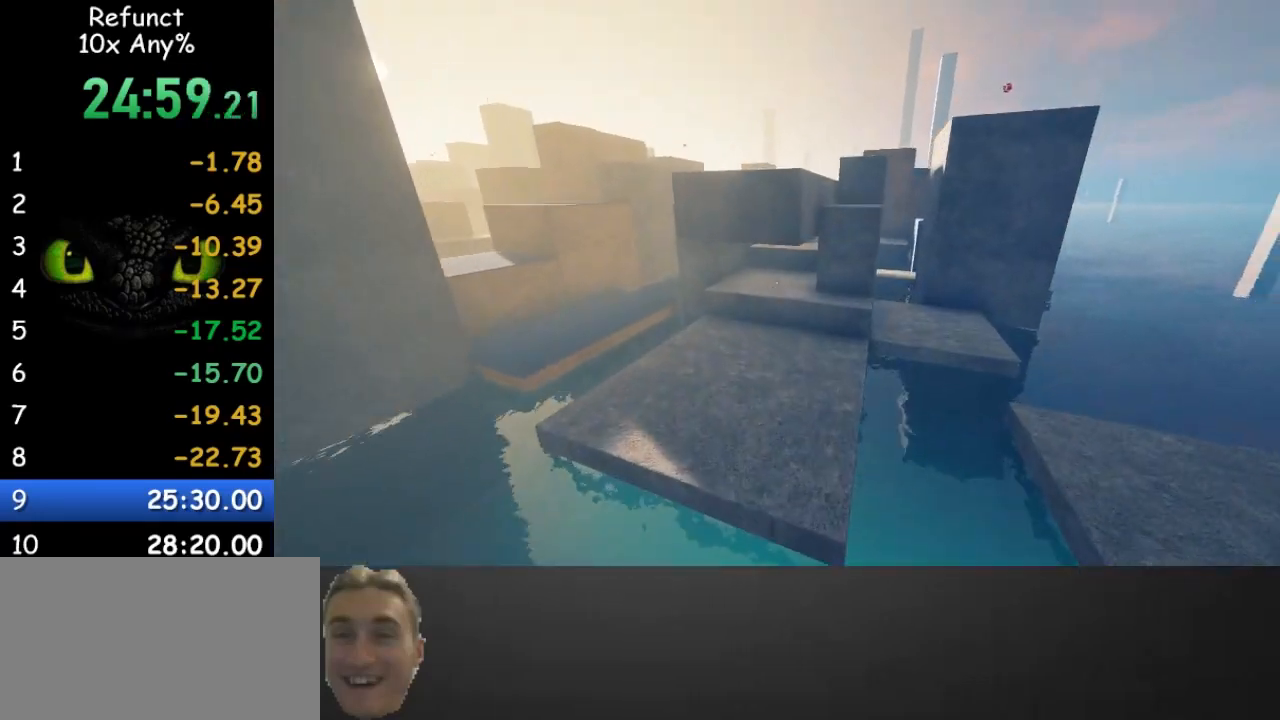
{"keys": ["w"], "mouse": [], "events": []}
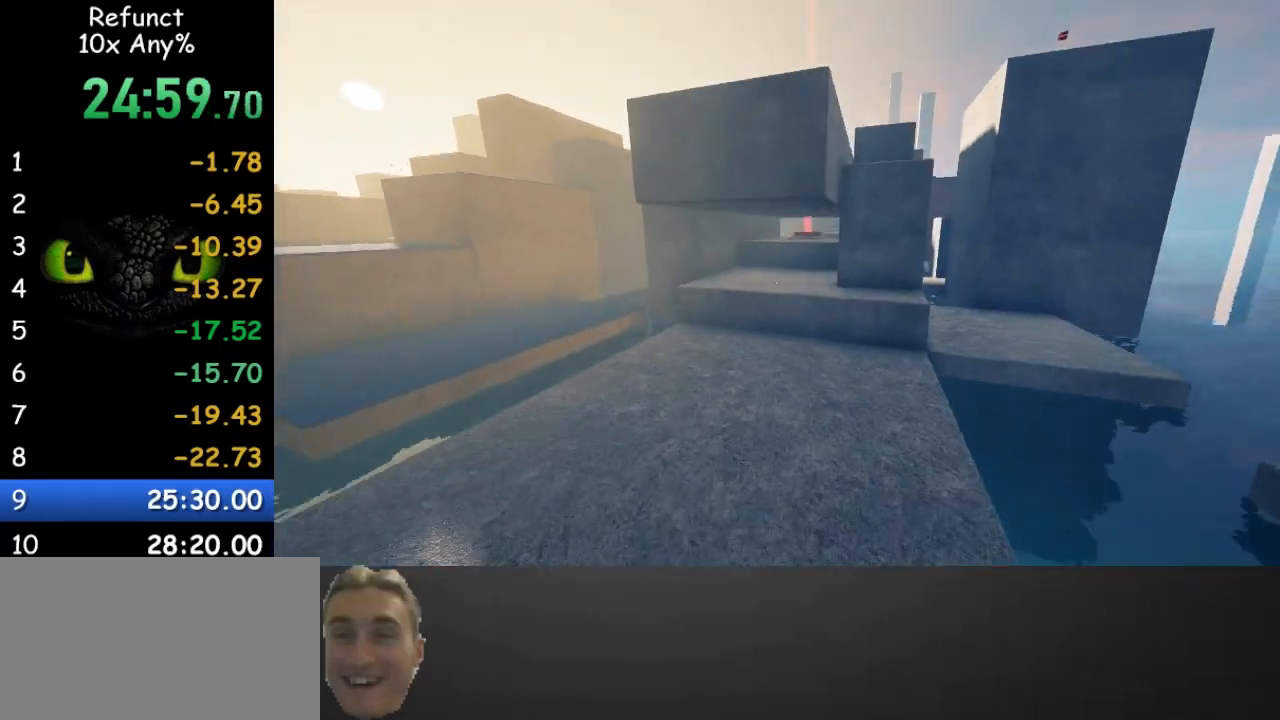
{"keys": ["w"], "mouse": [], "events": []}
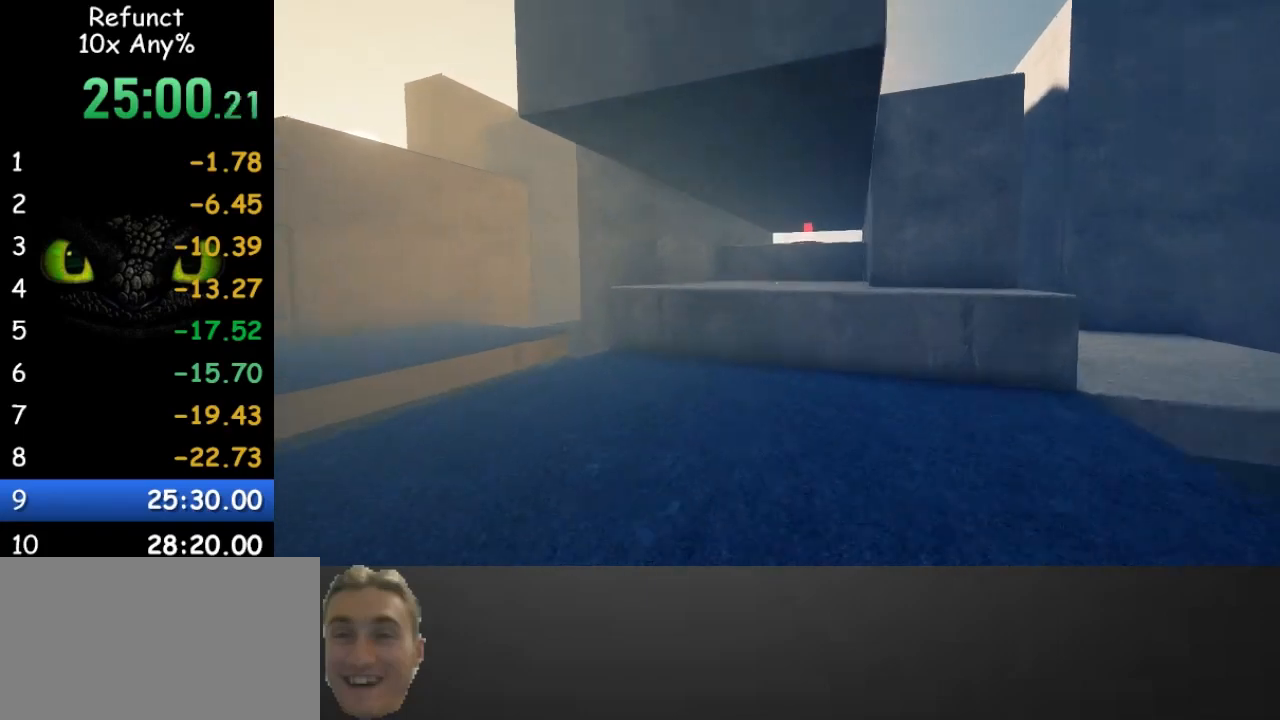
{"keys": ["space", "w"], "mouse": [], "events": [[433, "space", "down"]]}
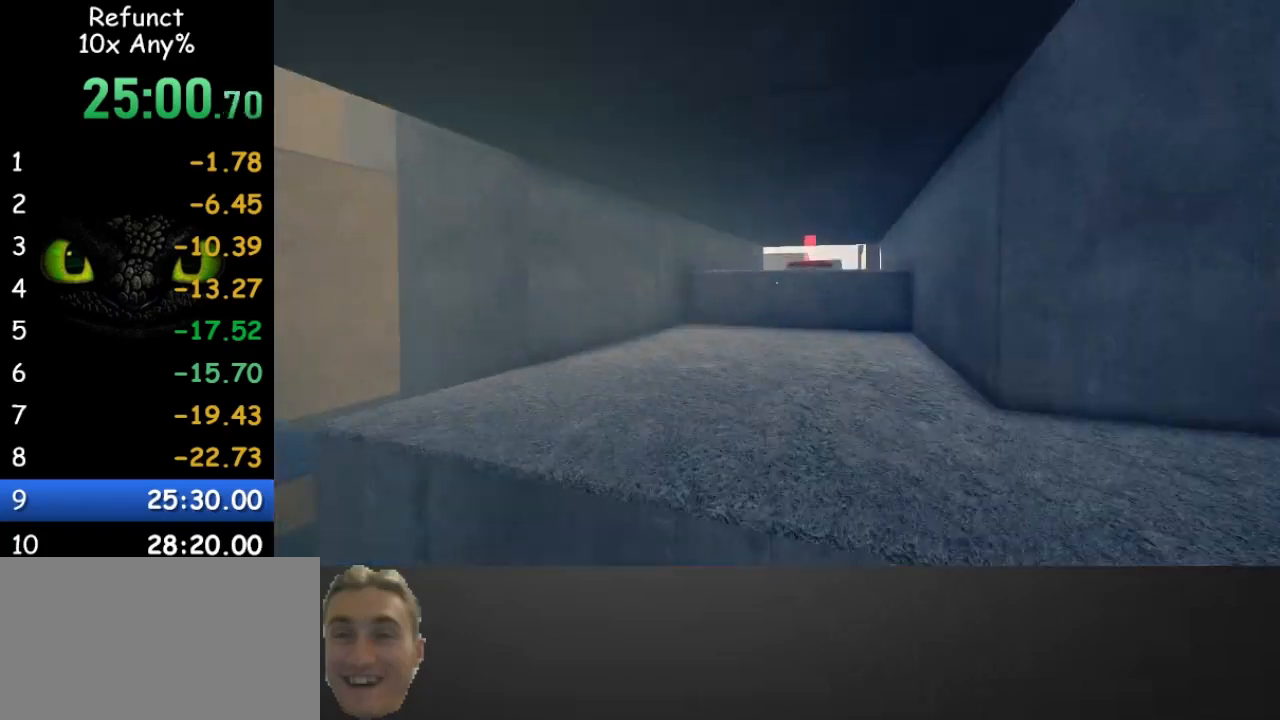
{"keys": ["w"], "mouse": [], "events": [[33, "space", "up"]]}
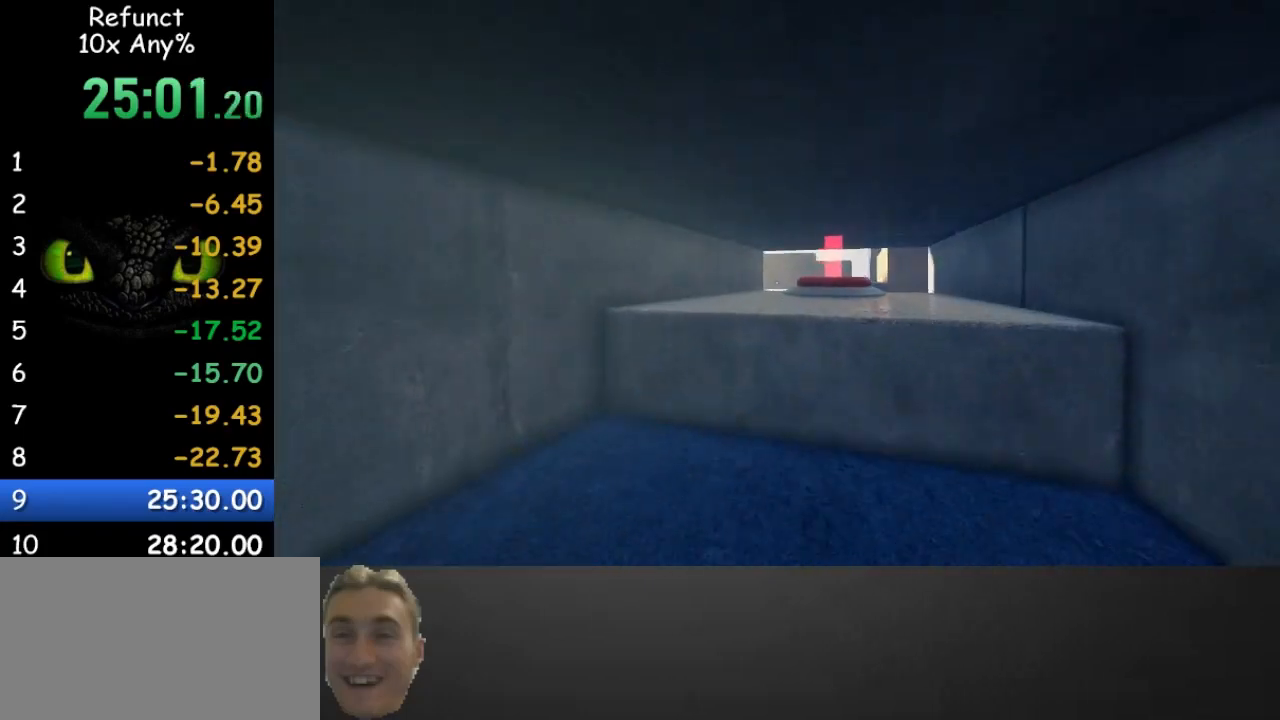
{"keys": ["shift", "w"], "mouse": [], "events": [[167, "shift", "down"], [233, "space", "down"], [367, "space", "up"]]}
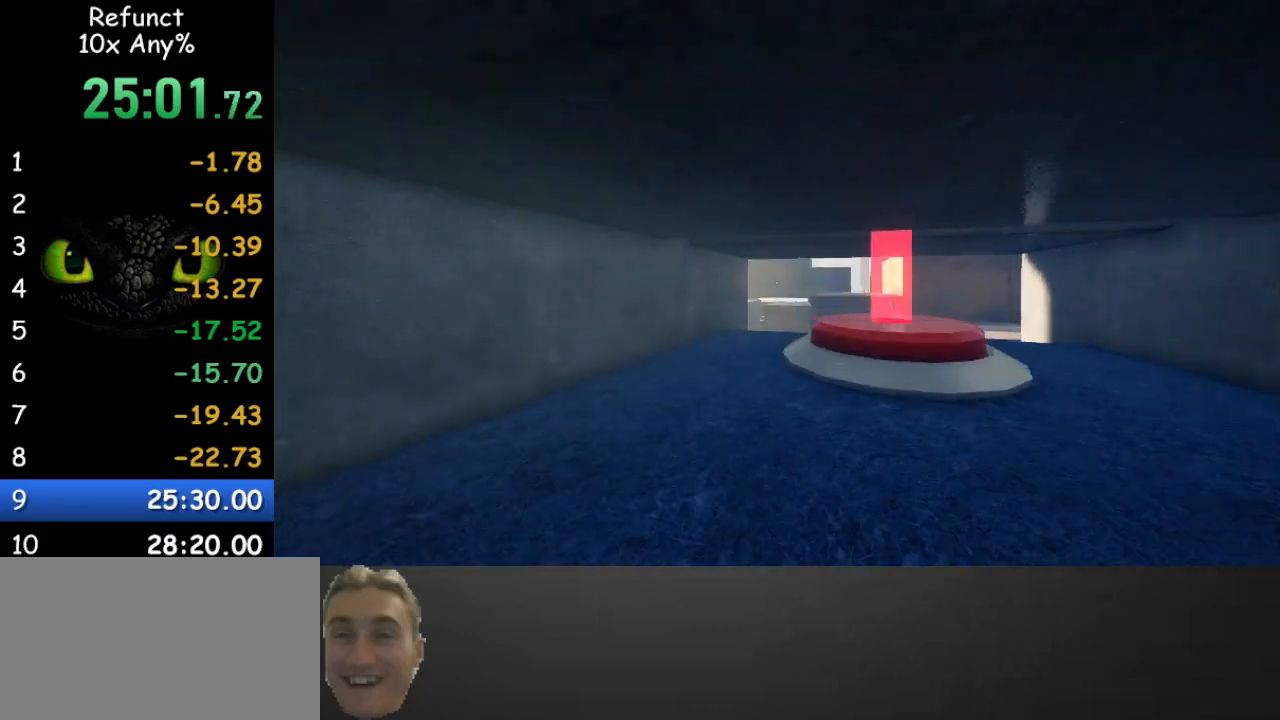
{"keys": ["shift", "w"], "mouse": [], "events": [[333, "space", "down"], [467, "space", "up"]]}
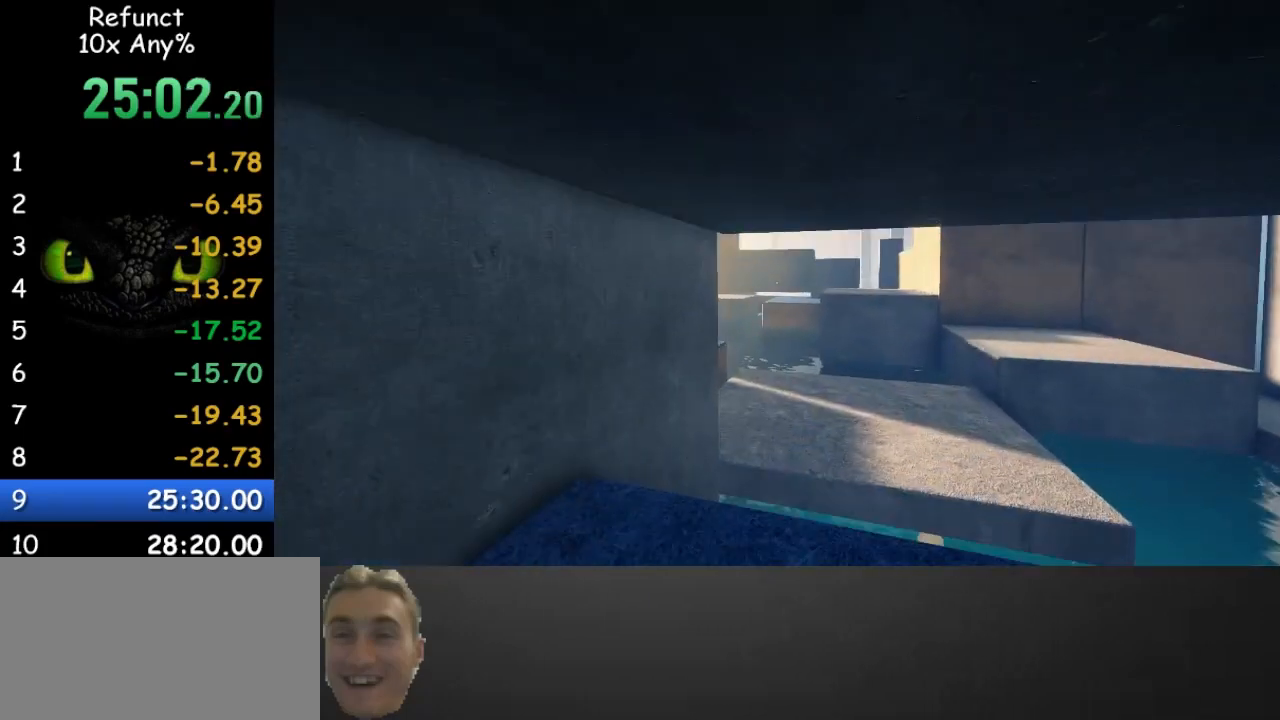
{"keys": ["w"], "mouse": [], "events": [[200, "shift", "up"]]}
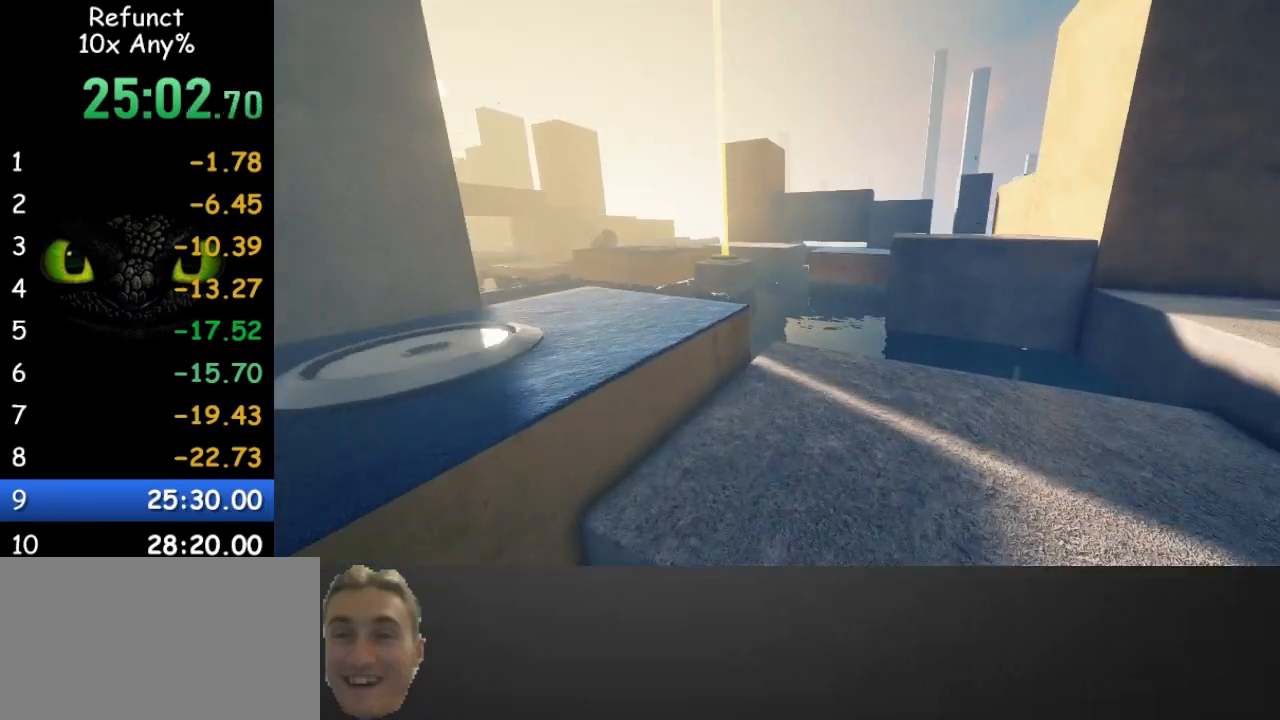
{"keys": ["w"], "mouse": [], "events": []}
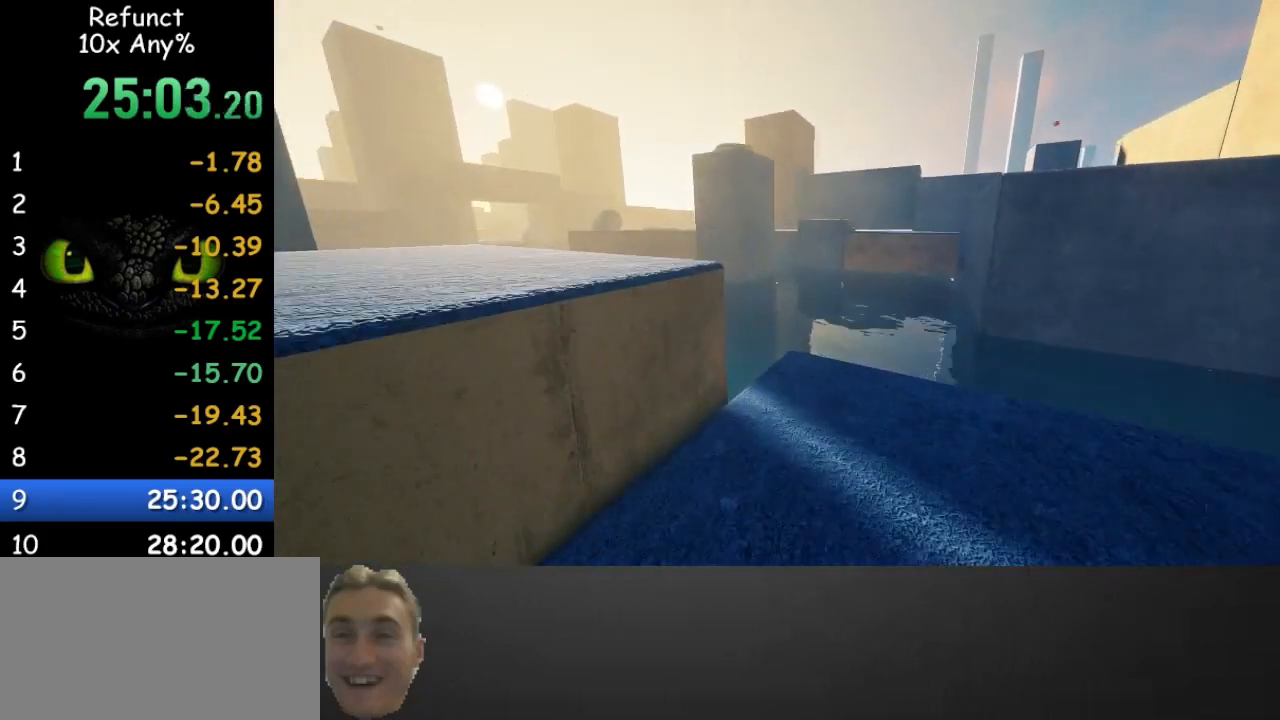
{"keys": ["space", "w"], "mouse": [], "events": [[367, "space", "down"]]}
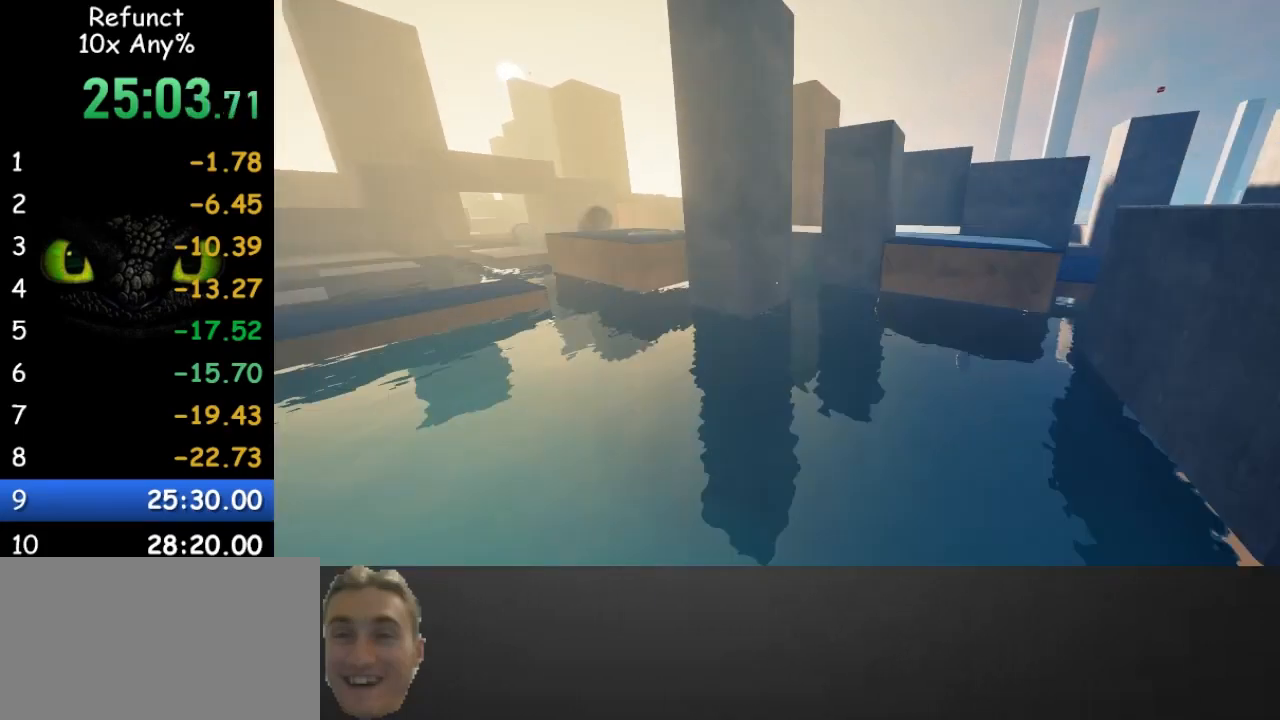
{"keys": ["w"], "mouse": [], "events": [[33, "space", "up"]]}
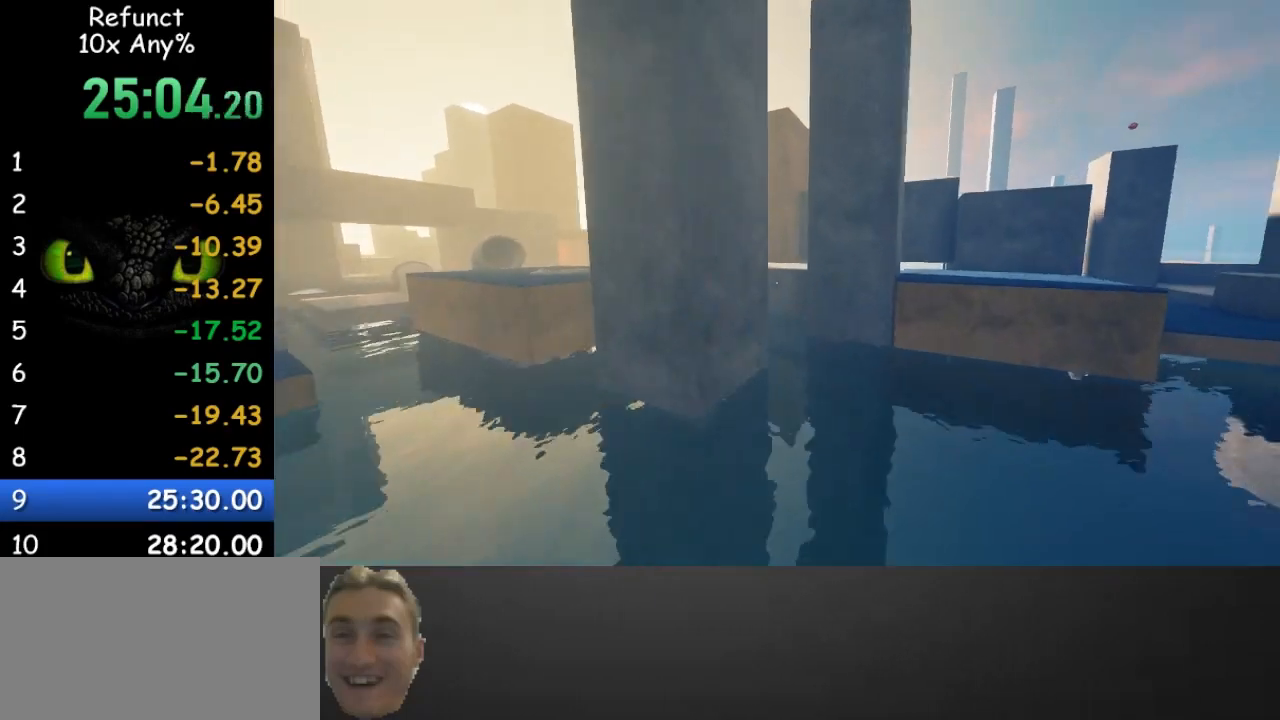
{"keys": ["space", "w"], "mouse": [], "events": [[233, "space", "down"]]}